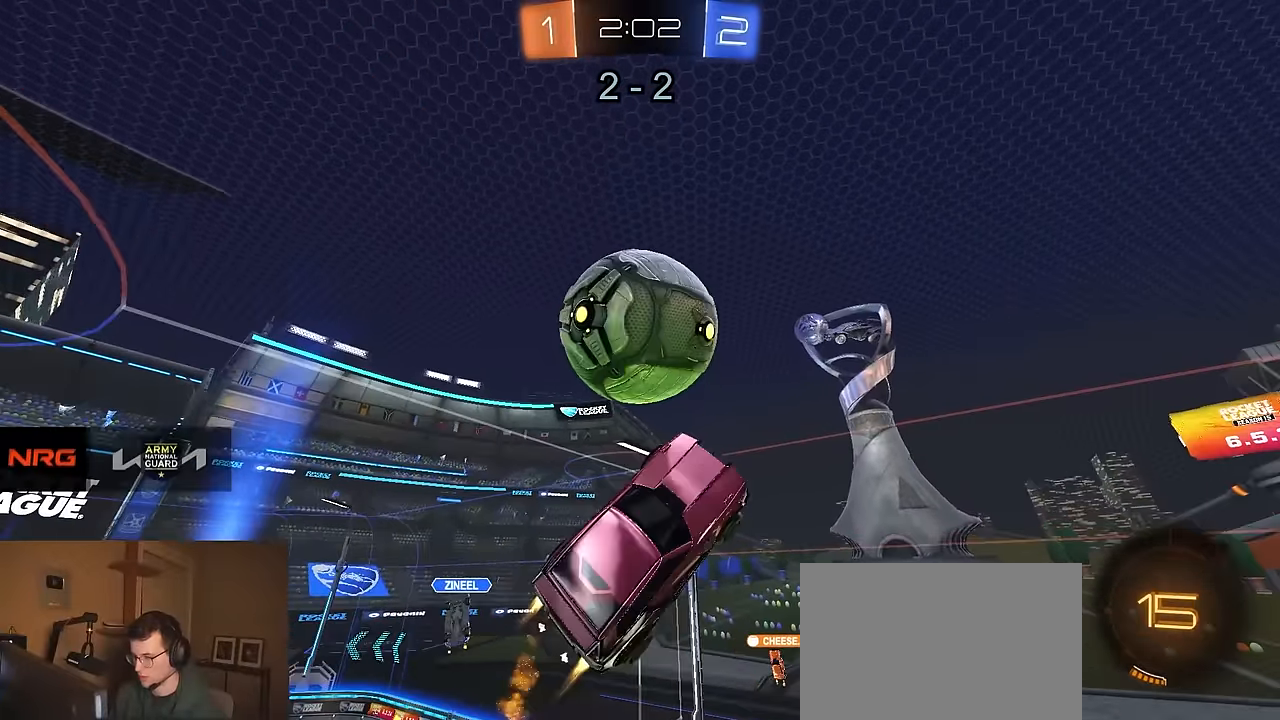
Gameplay with a controller (PlayStation layout); each line is a JSON object with the inputs held at the frame after it (dt_ms = milliseconds from this image to that frame). "events" lists button and stick changes between this image and that frame as [ms after this image, input, new state], when the widget could be followed in between.
{"dt_ms": 500, "buttons": ["R2"], "left_stick": "down-right", "right_stick": "center", "events": [[117, "left_stick", "down-left"], [200, "CIRCLE", "up"], [350, "left_stick", "down"], [367, "CIRCLE", "down"], [483, "R1", "up"], [483, "left_stick", "down-right"], [500, "CIRCLE", "up"]]}
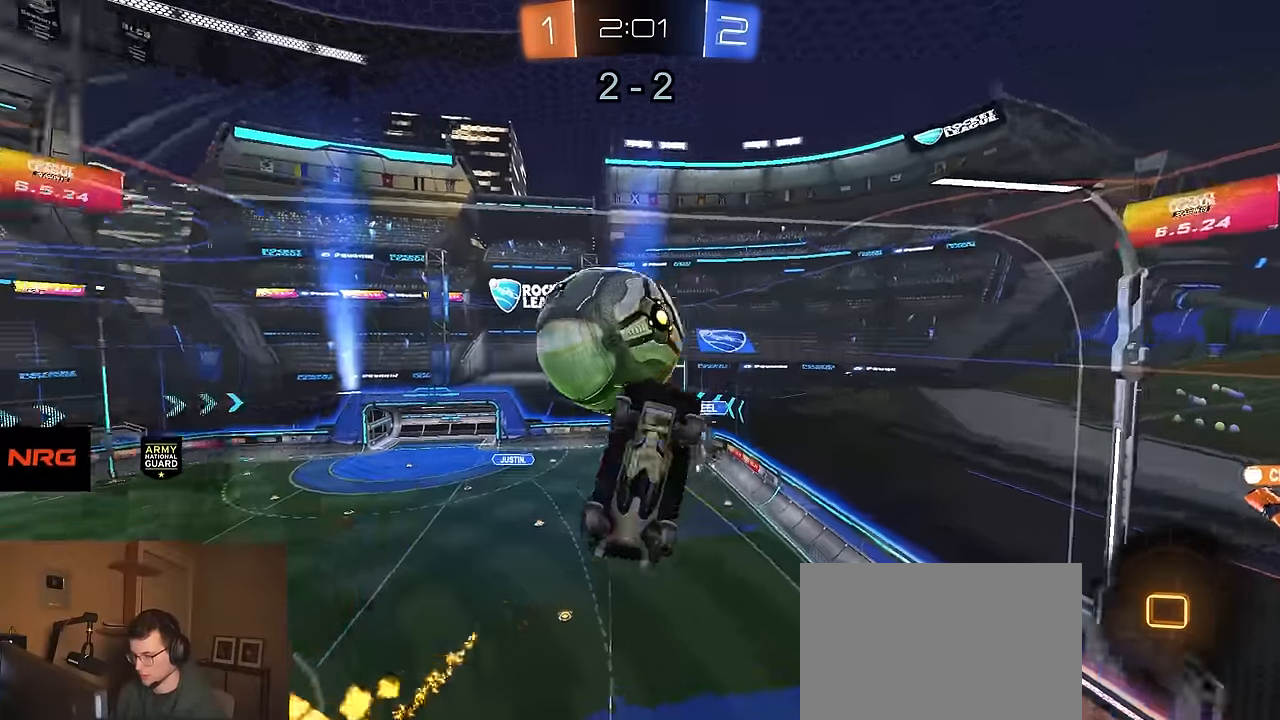
{"dt_ms": 500, "buttons": ["R2"], "left_stick": "center", "right_stick": "center", "events": [[150, "left_stick", "up-right"], [267, "left_stick", "up-left"], [350, "left_stick", "center"]]}
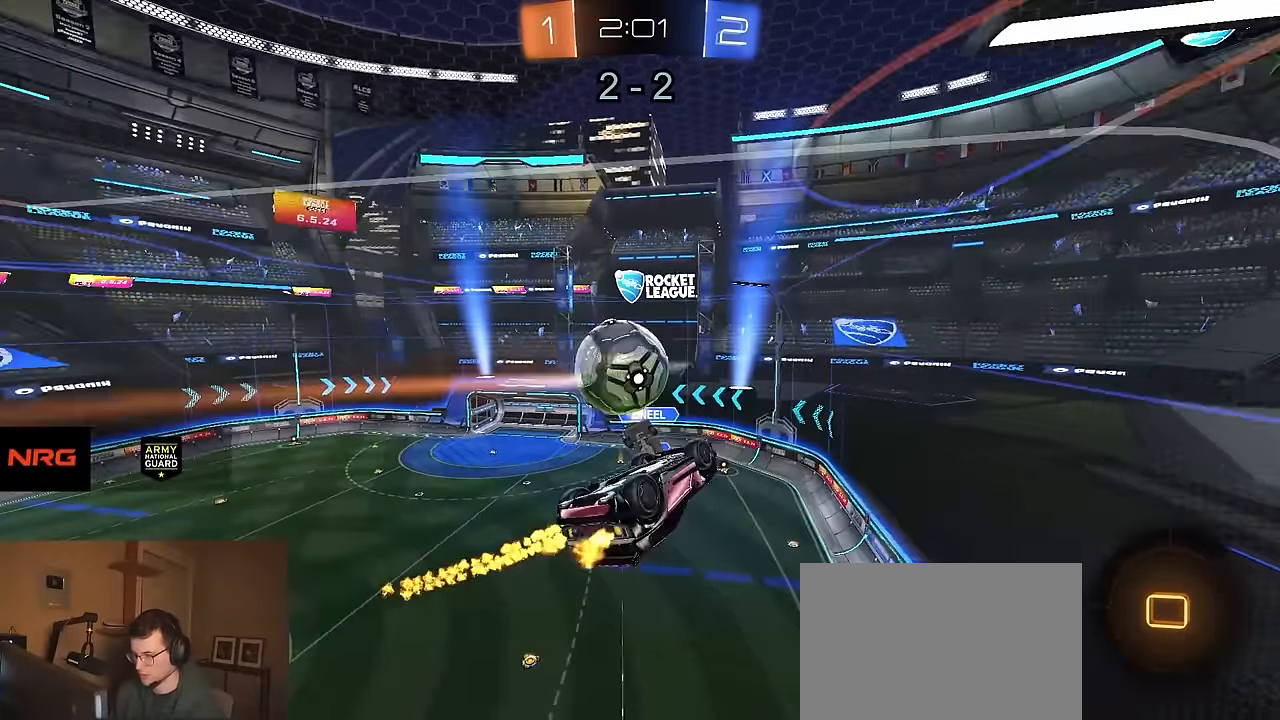
{"dt_ms": 500, "buttons": [], "left_stick": "down-left", "right_stick": "center", "events": [[67, "left_stick", "down-left"], [217, "L1", "down"], [250, "left_stick", "up-right"], [317, "R2", "up"], [333, "left_stick", "down-right"], [450, "left_stick", "down-left"], [500, "L1", "up"]]}
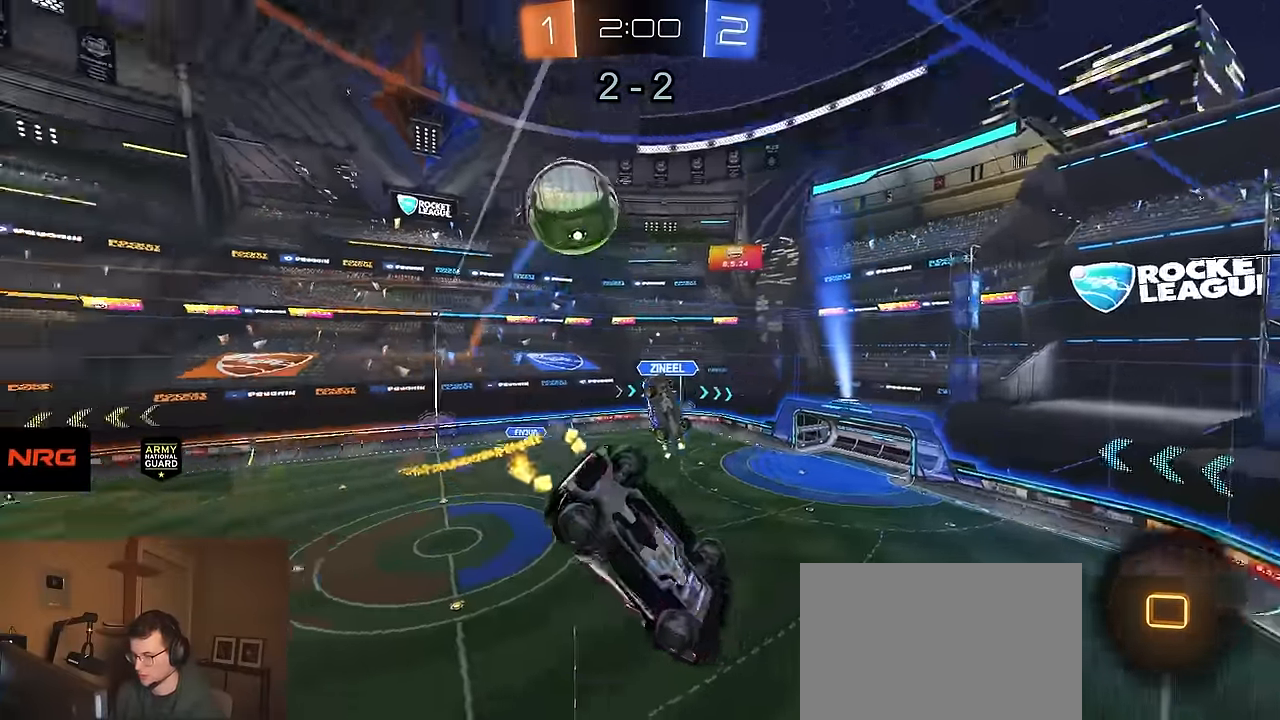
{"dt_ms": 500, "buttons": ["TRIANGLE", "R1", "R2"], "left_stick": "center", "right_stick": "center", "events": [[33, "left_stick", "center"], [67, "R2", "down"], [283, "left_stick", "left"], [350, "left_stick", "center"], [450, "R1", "down"], [500, "TRIANGLE", "down"]]}
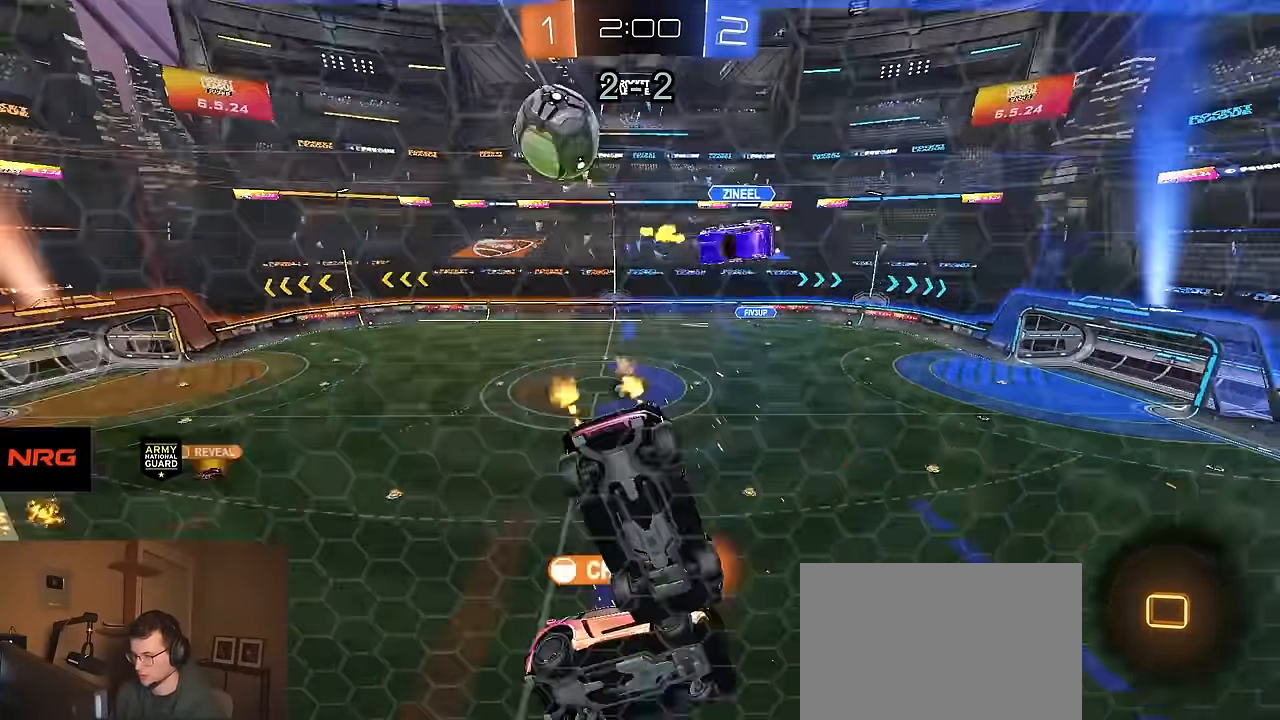
{"dt_ms": 500, "buttons": ["R2"], "left_stick": "left", "right_stick": "center", "events": [[50, "TRIANGLE", "up"], [167, "R1", "up"], [233, "left_stick", "right"], [433, "left_stick", "left"]]}
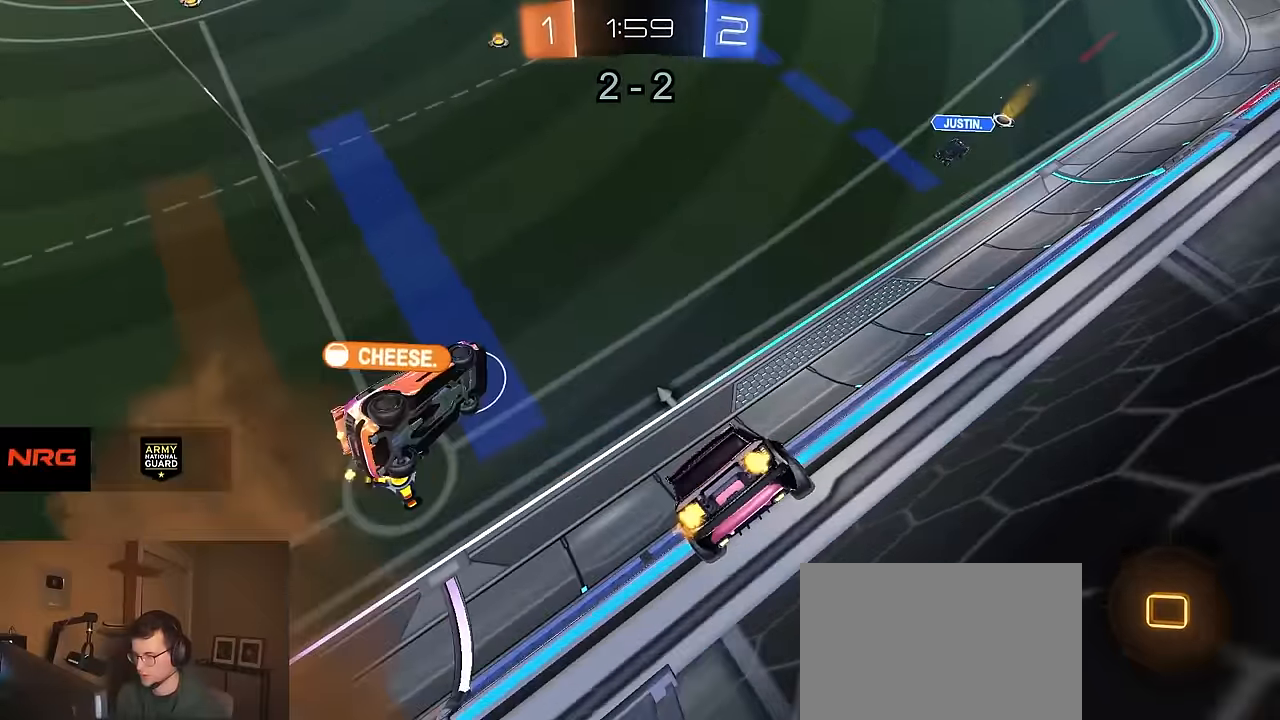
{"dt_ms": 500, "buttons": ["TRIANGLE", "R2"], "left_stick": "center", "right_stick": "center", "events": [[333, "R1", "down"], [400, "left_stick", "center"], [417, "TRIANGLE", "down"], [450, "R1", "up"]]}
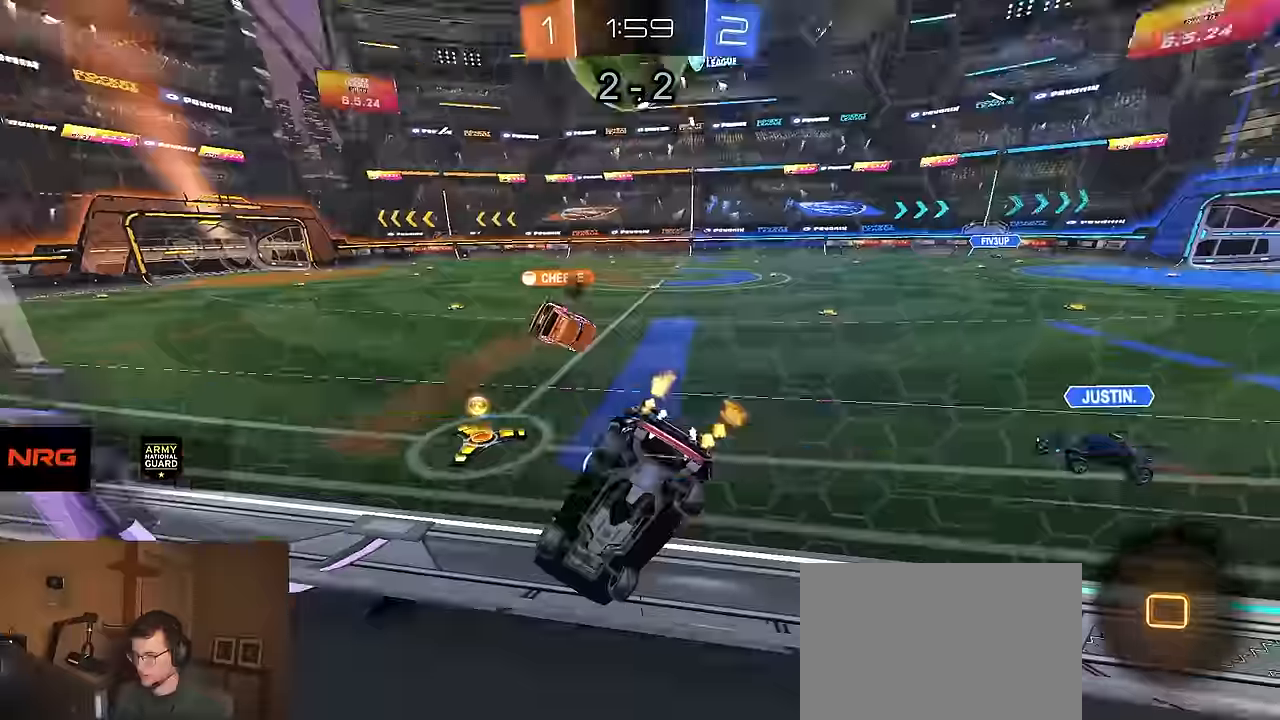
{"dt_ms": 500, "buttons": ["R2"], "left_stick": "center", "right_stick": "center", "events": [[17, "TRIANGLE", "up"], [17, "left_stick", "left"], [200, "left_stick", "center"], [267, "left_stick", "right"], [500, "left_stick", "center"]]}
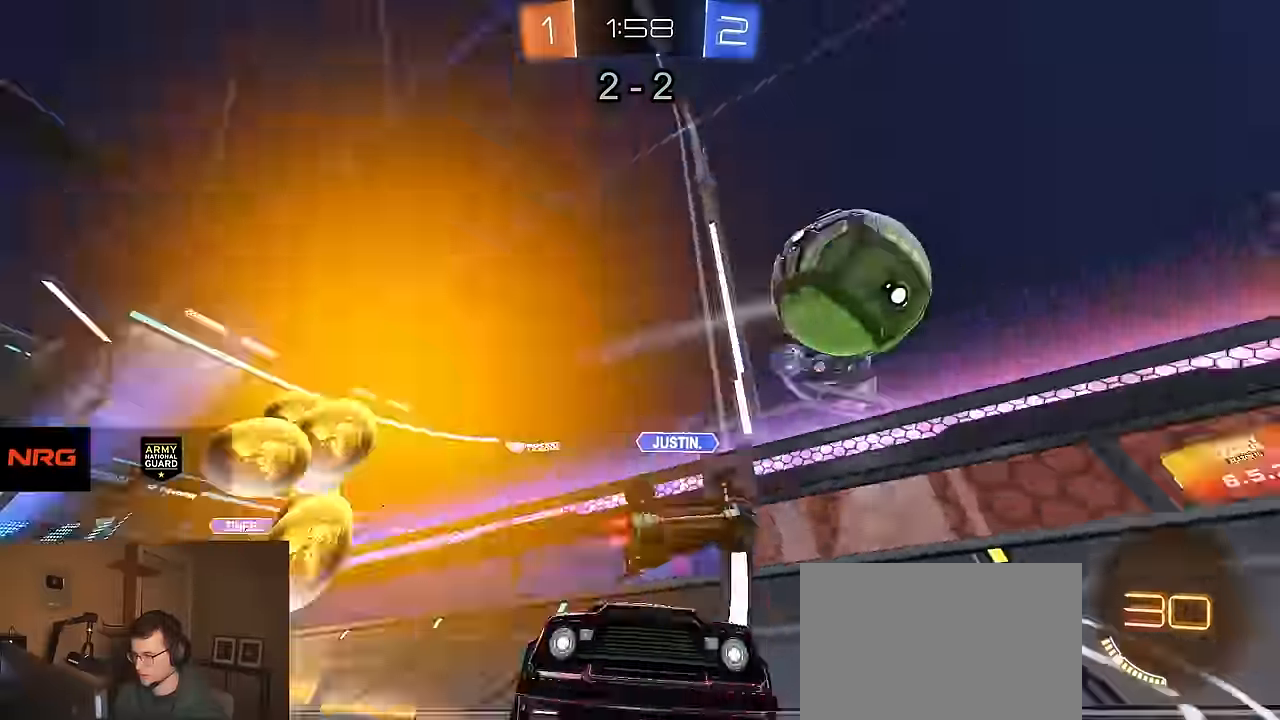
{"dt_ms": 500, "buttons": ["R2"], "left_stick": "left", "right_stick": "center", "events": [[50, "left_stick", "left"], [133, "left_stick", "right"], [267, "left_stick", "left"]]}
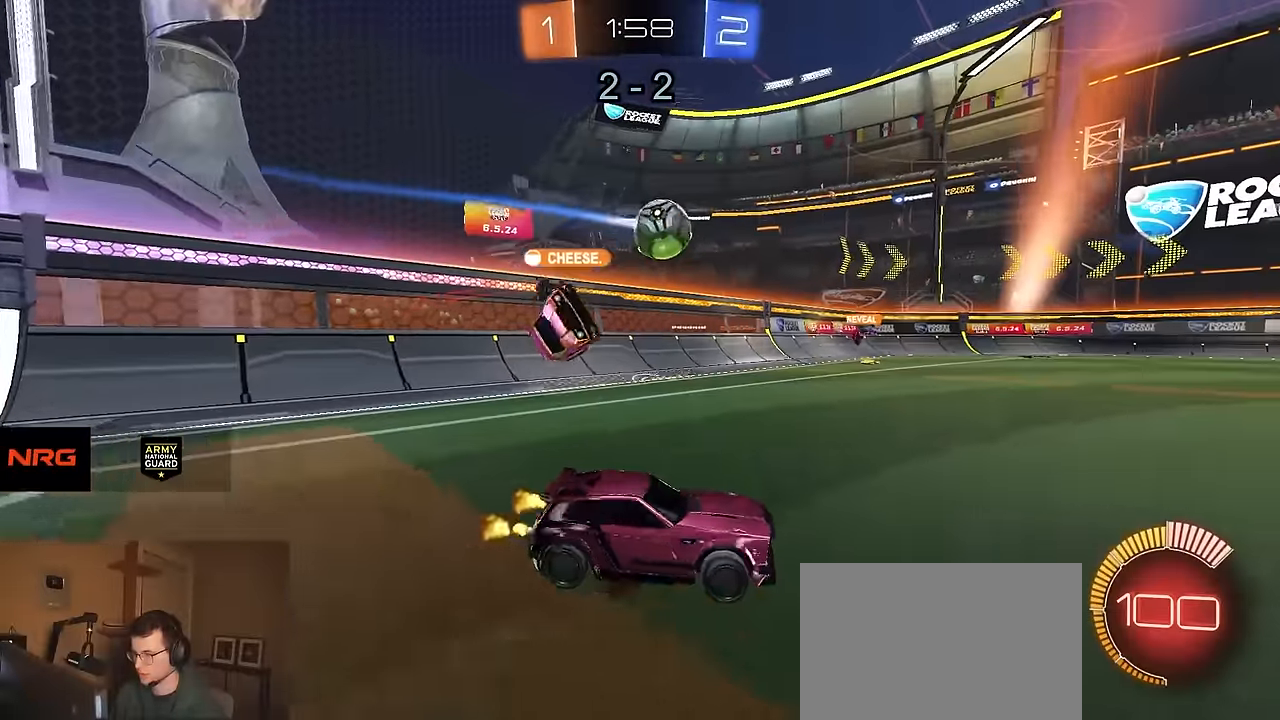
{"dt_ms": 500, "buttons": ["R1", "R2"], "left_stick": "right", "right_stick": "center", "events": [[67, "R1", "down"], [67, "left_stick", "center"], [217, "left_stick", "left"], [317, "left_stick", "center"], [433, "left_stick", "right"]]}
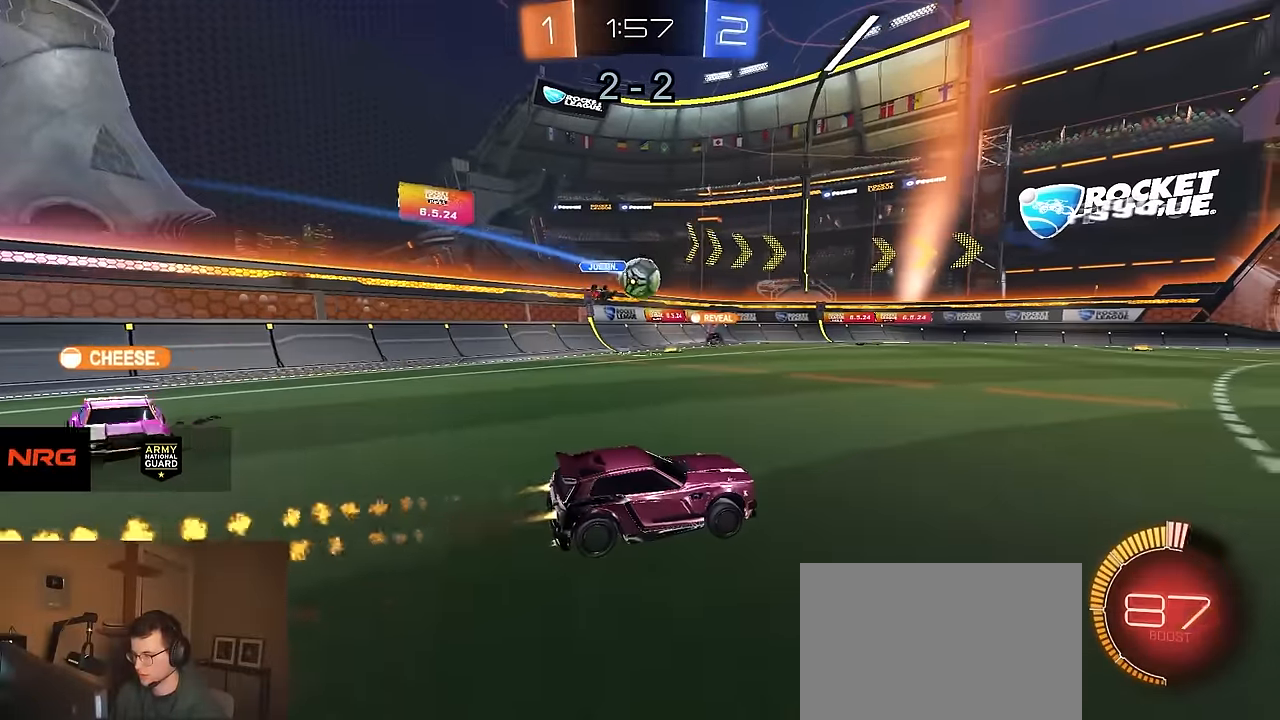
{"dt_ms": 500, "buttons": ["R2"], "left_stick": "center", "right_stick": "center", "events": [[17, "left_stick", "center"], [383, "R1", "up"]]}
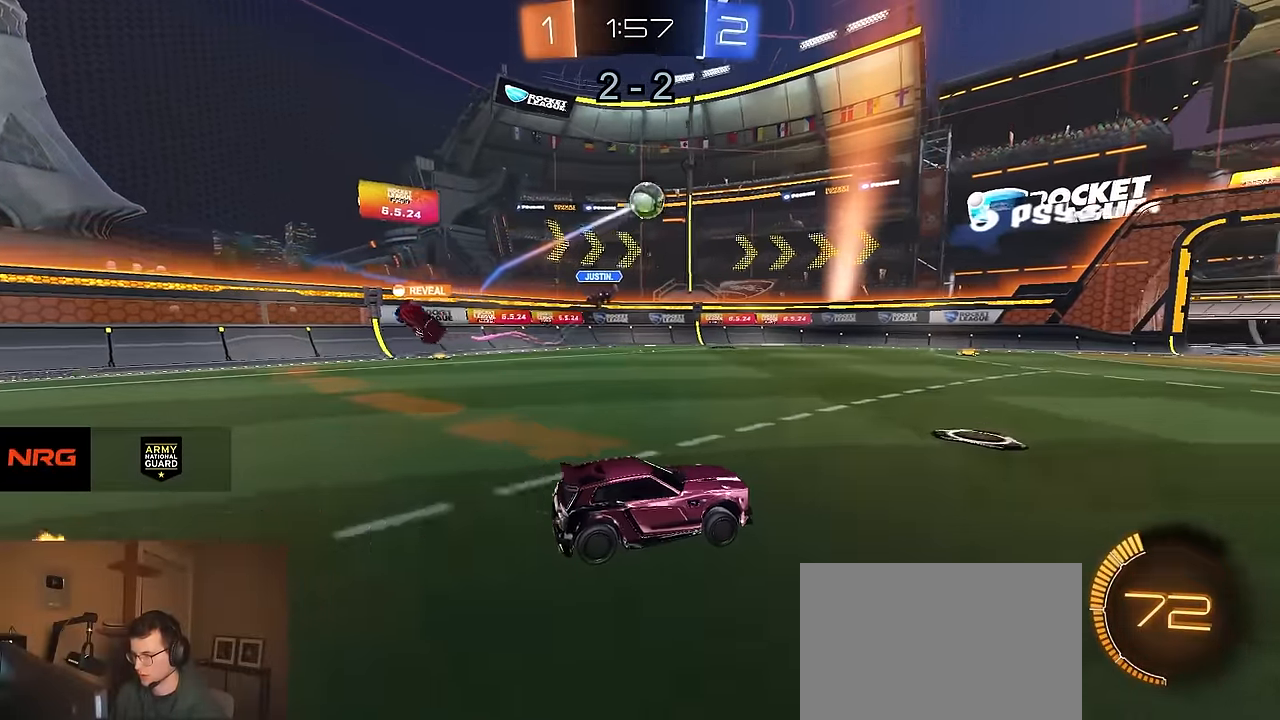
{"dt_ms": 1000, "buttons": ["R1", "R2"], "left_stick": "left", "right_stick": "center"}
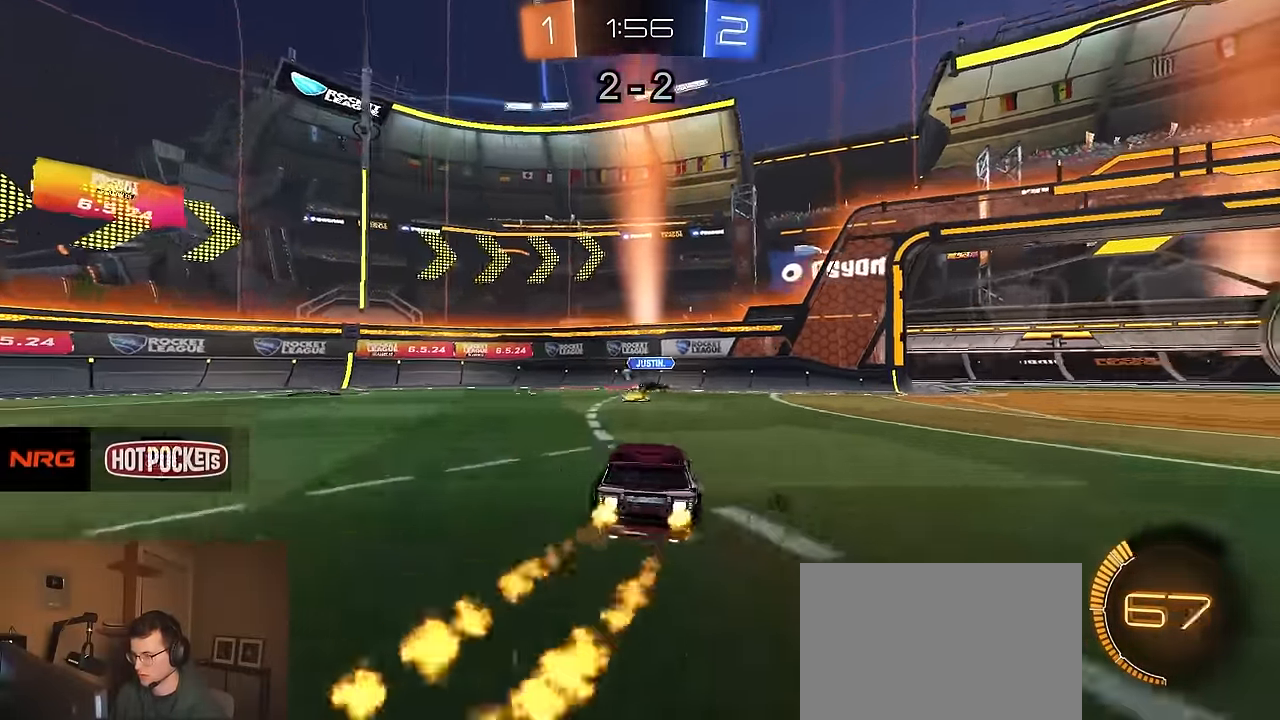
{"dt_ms": 500, "buttons": ["R2"], "left_stick": "right", "right_stick": "center", "events": [[50, "left_stick", "center"], [217, "R1", "up"], [267, "TRIANGLE", "down"], [300, "left_stick", "right"], [367, "TRIANGLE", "up"]]}
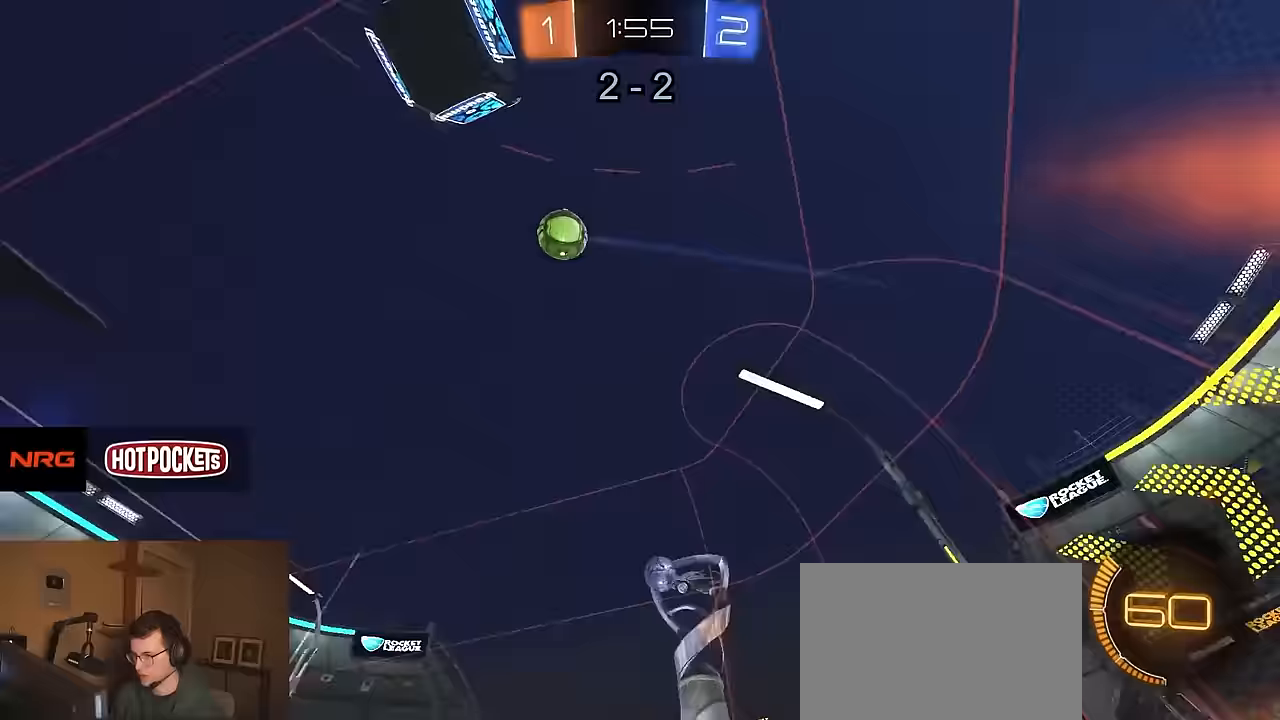
{"dt_ms": 500, "buttons": ["R2"], "left_stick": "center", "right_stick": "center", "events": [[250, "SQUARE", "down"], [350, "SQUARE", "up"], [467, "left_stick", "center"]]}
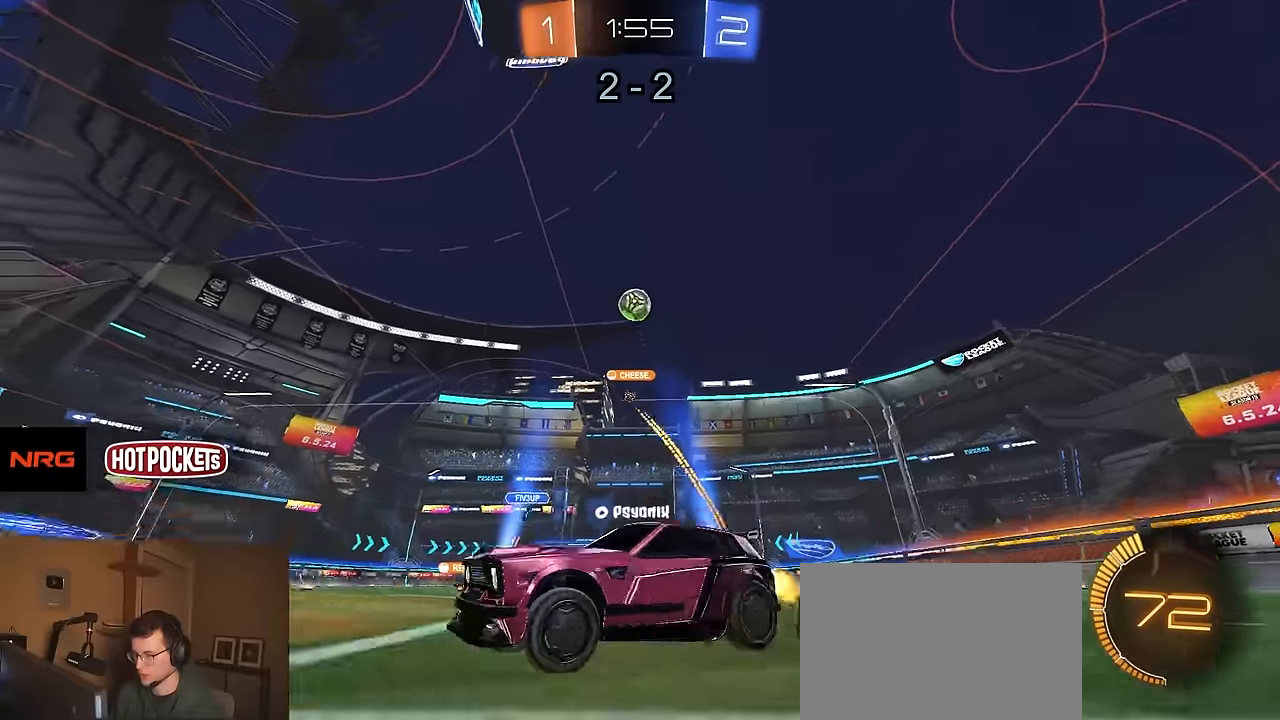
{"dt_ms": 500, "buttons": ["SQUARE", "R2"], "left_stick": "right", "right_stick": "center", "events": [[17, "left_stick", "right"], [33, "R2", "up"], [67, "R2", "down"], [467, "SQUARE", "down"]]}
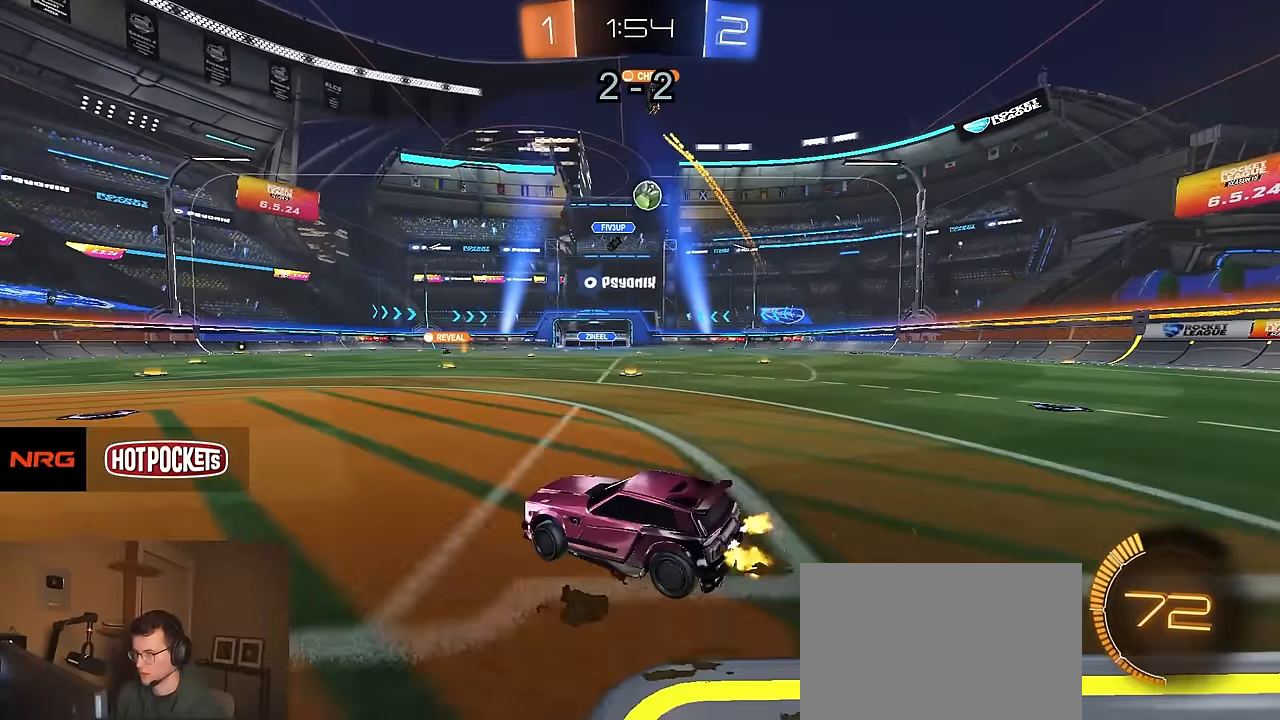
{"dt_ms": 500, "buttons": ["L1", "L2"], "left_stick": "down", "right_stick": "center", "events": [[50, "SQUARE", "up"], [83, "L2", "down"], [100, "L1", "down"], [100, "R2", "up"], [100, "left_stick", "left"], [217, "L1", "up"], [350, "R2", "down"], [383, "left_stick", "right"], [450, "L2", "up"], [467, "R2", "up"], [483, "L1", "down"], [483, "L2", "down"], [500, "left_stick", "down"]]}
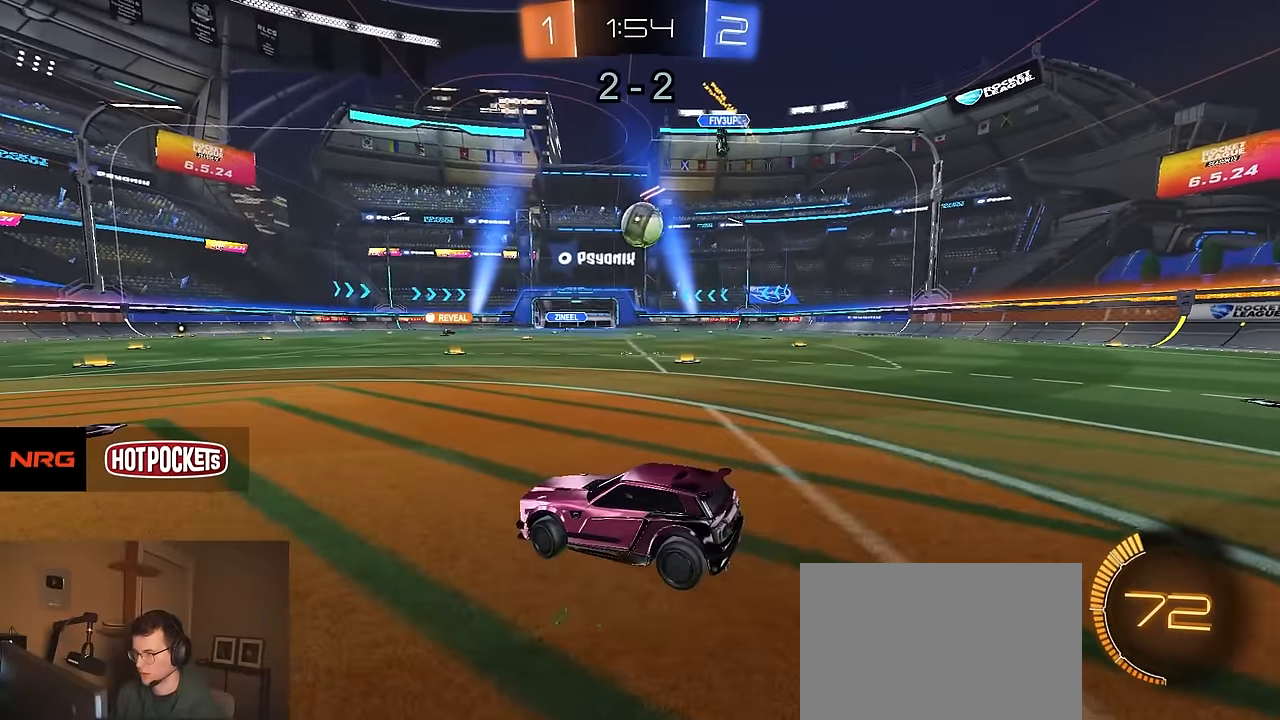
{"dt_ms": 500, "buttons": ["R1", "R2"], "left_stick": "right", "right_stick": "center", "events": [[33, "left_stick", "down-left"], [150, "CROSS", "down"], [150, "L1", "up"], [150, "R2", "down"], [183, "L2", "up"], [267, "left_stick", "center"], [283, "R1", "down"], [317, "CROSS", "up"], [350, "CROSS", "down"], [383, "left_stick", "down"], [450, "left_stick", "right"], [483, "CROSS", "up"]]}
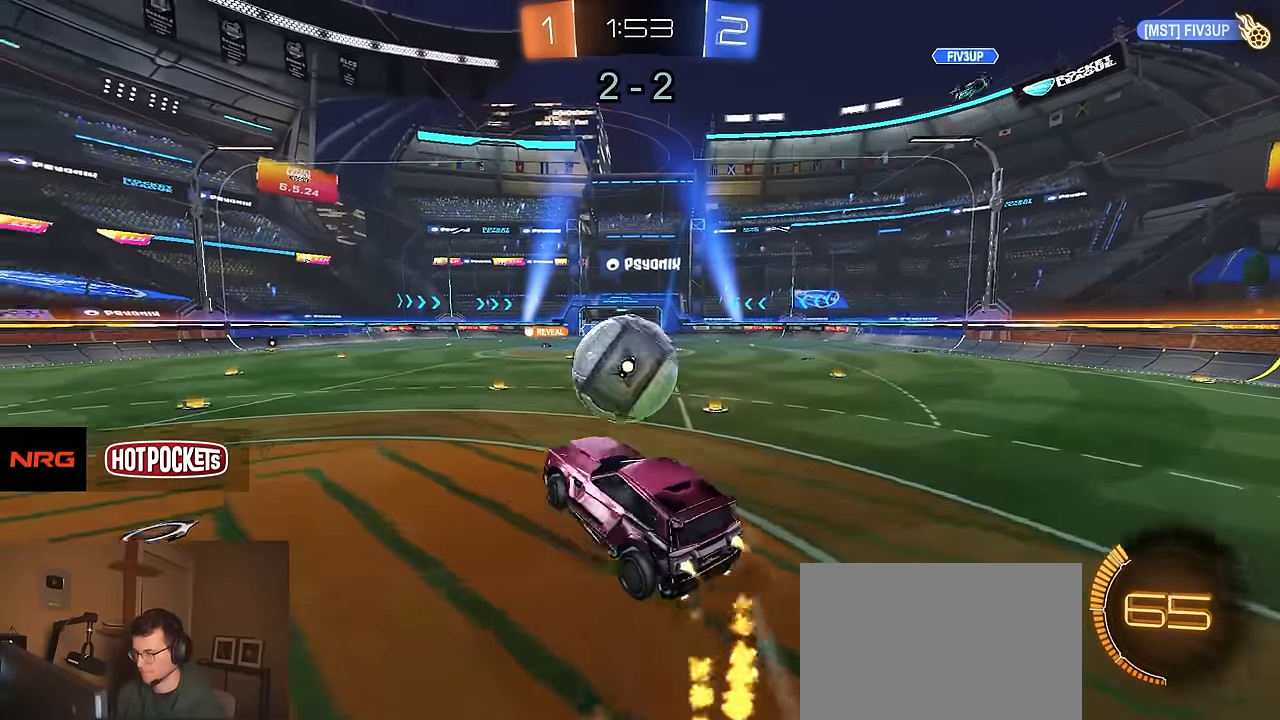
{"dt_ms": 500, "buttons": ["CIRCLE", "R1", "R2"], "left_stick": "up", "right_stick": "center", "events": [[33, "CIRCLE", "down"], [33, "left_stick", "up"], [100, "left_stick", "down-left"], [400, "left_stick", "up"]]}
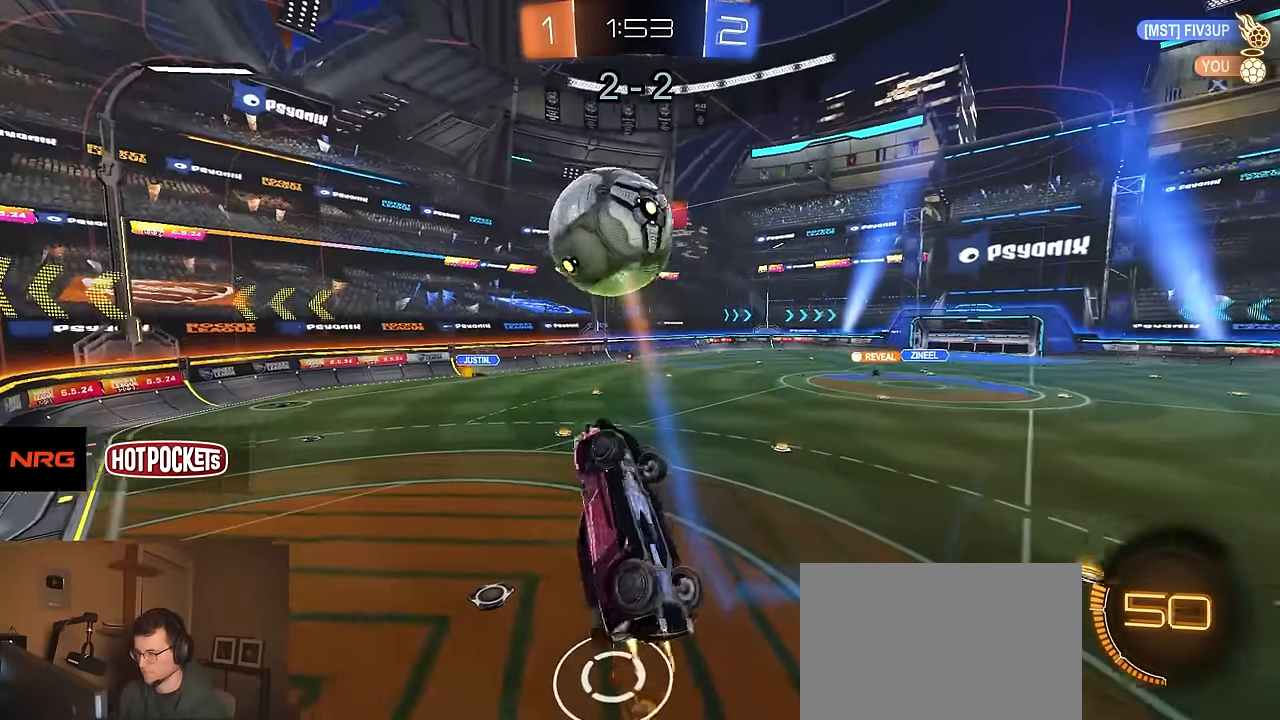
{"dt_ms": 500, "buttons": ["CIRCLE", "R1", "R2"], "left_stick": "center", "right_stick": "center", "events": [[67, "left_stick", "right"], [133, "left_stick", "down-right"], [283, "left_stick", "up-left"], [383, "left_stick", "center"]]}
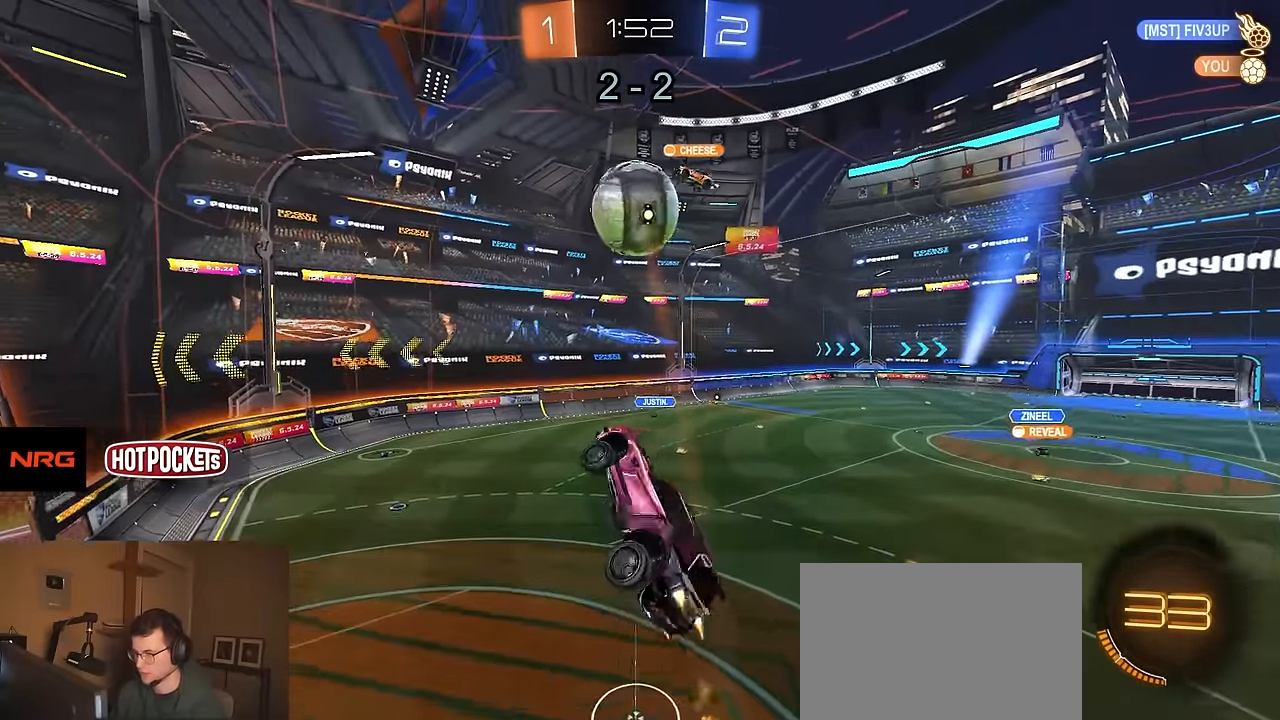
{"dt_ms": 500, "buttons": ["CIRCLE", "R1", "R2"], "left_stick": "left", "right_stick": "center", "events": [[100, "left_stick", "down"], [183, "left_stick", "center"], [217, "R1", "up"], [367, "left_stick", "up"], [400, "R1", "down"], [500, "left_stick", "left"]]}
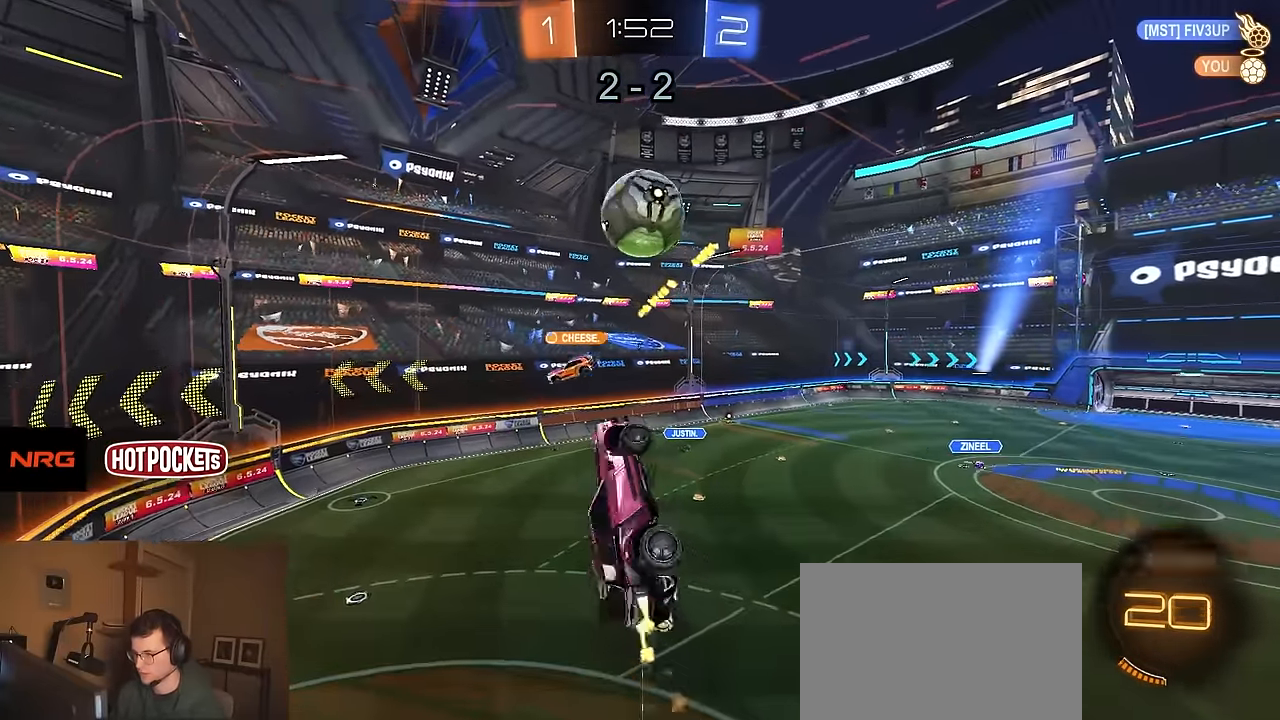
{"dt_ms": 500, "buttons": ["CIRCLE", "R1", "R2"], "left_stick": "center", "right_stick": "center", "events": [[217, "left_stick", "down"], [317, "left_stick", "center"], [417, "left_stick", "down-right"], [483, "left_stick", "center"]]}
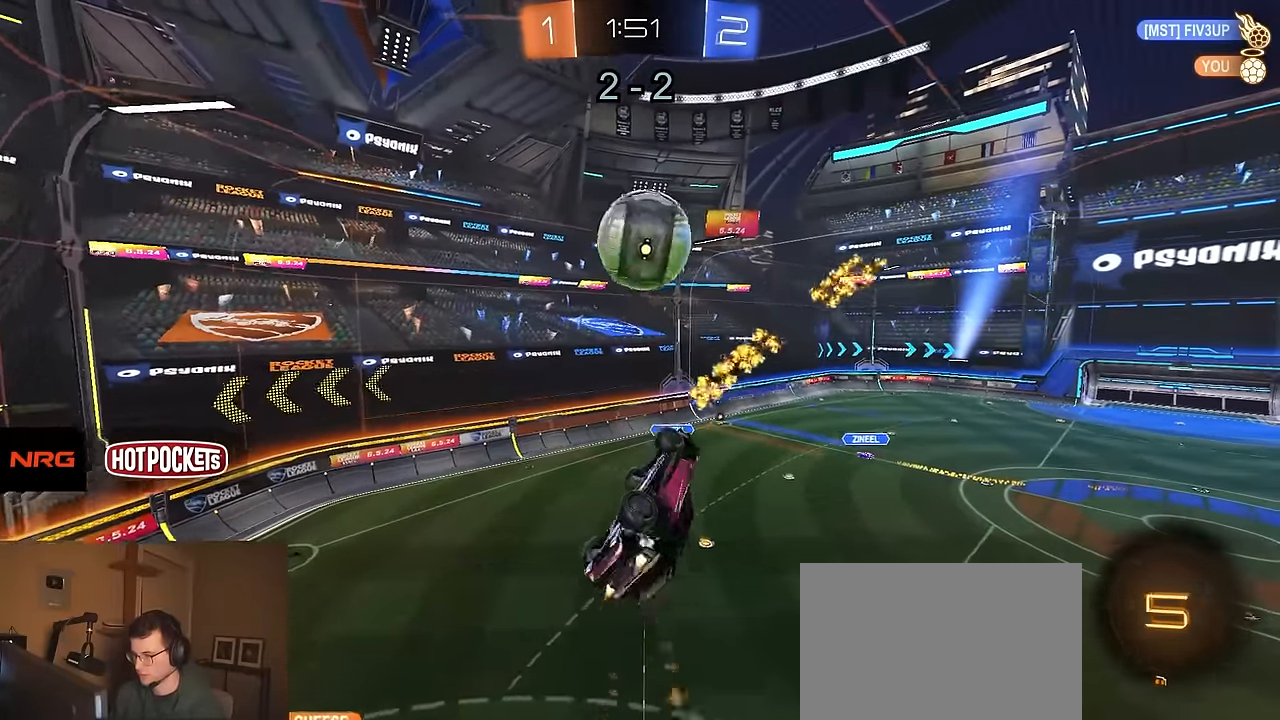
{"dt_ms": 500, "buttons": ["CIRCLE", "R1", "R2"], "left_stick": "up-right", "right_stick": "center", "events": [[17, "CIRCLE", "up"], [17, "left_stick", "up-left"], [100, "left_stick", "center"], [317, "CIRCLE", "down"], [350, "left_stick", "up"], [450, "left_stick", "up-right"]]}
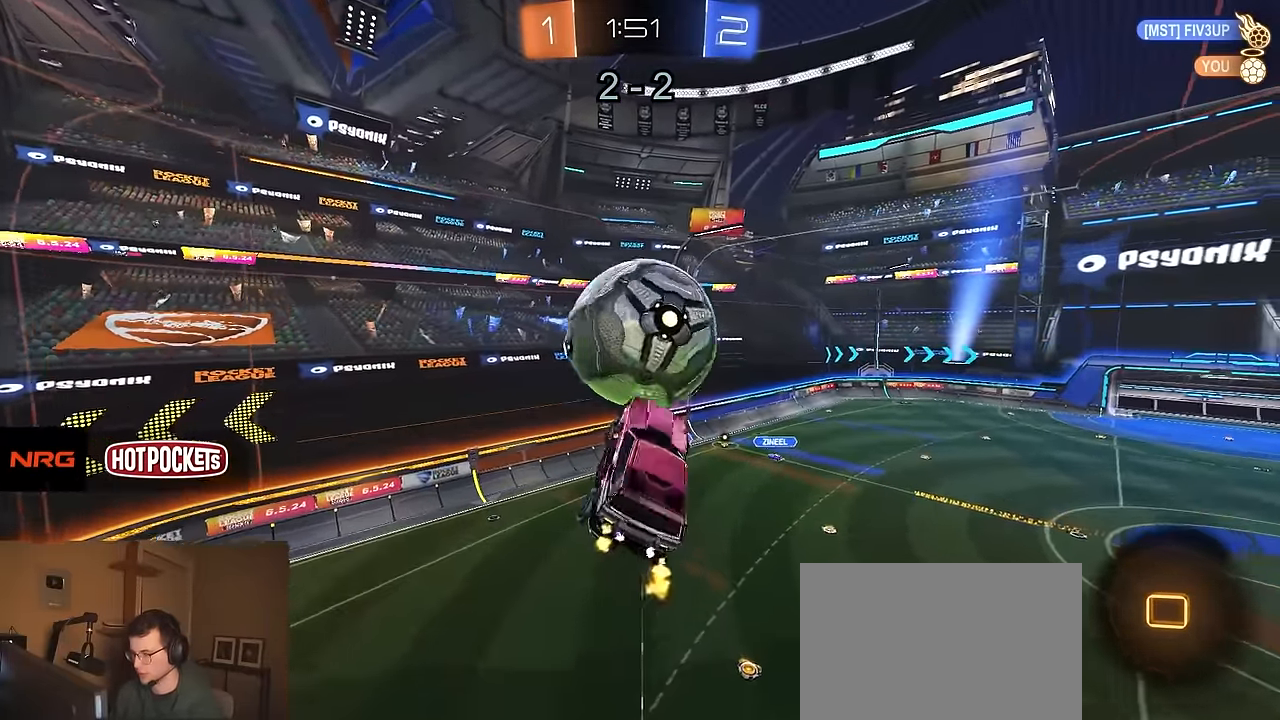
{"dt_ms": 500, "buttons": ["CIRCLE", "R2"], "left_stick": "center", "right_stick": "center", "events": [[17, "left_stick", "right"], [133, "R1", "up"], [167, "left_stick", "up"], [283, "left_stick", "left"], [350, "left_stick", "center"]]}
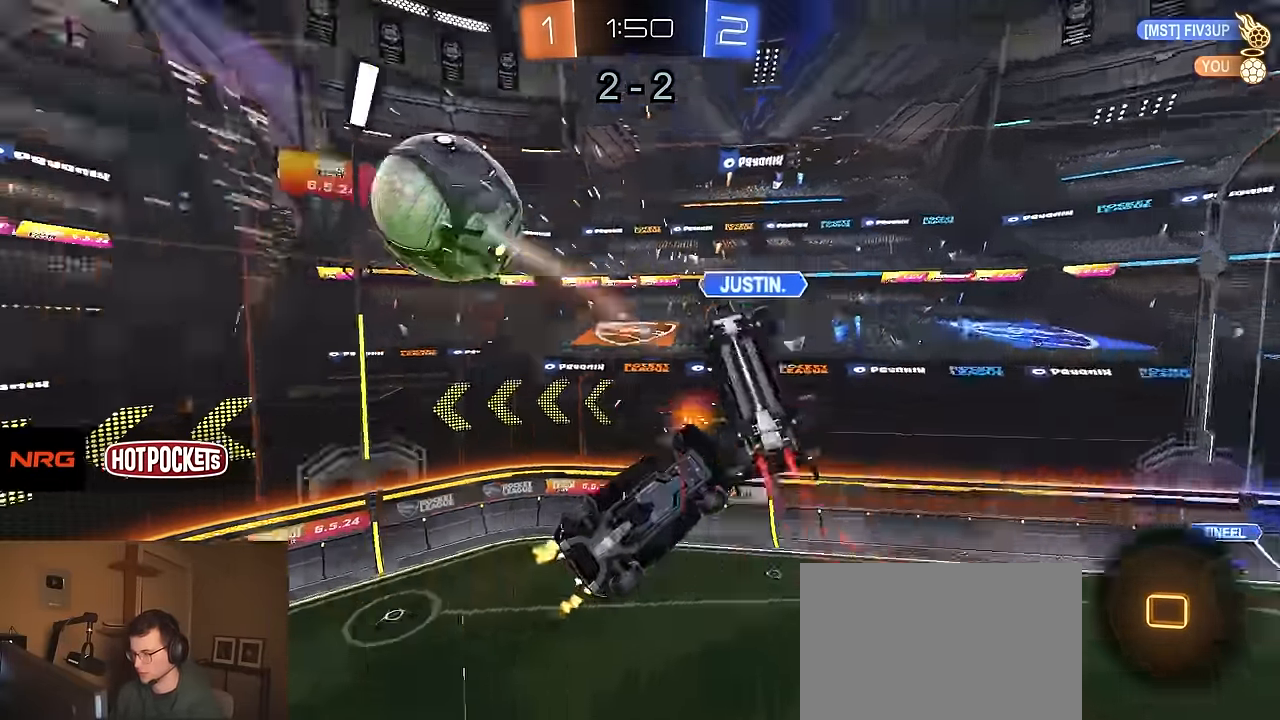
{"dt_ms": 500, "buttons": ["R2"], "left_stick": "up", "right_stick": "center", "events": [[33, "left_stick", "down-left"], [150, "left_stick", "down"], [283, "TRIANGLE", "down"], [300, "left_stick", "right"], [367, "left_stick", "up"], [400, "TRIANGLE", "up"], [467, "CIRCLE", "up"]]}
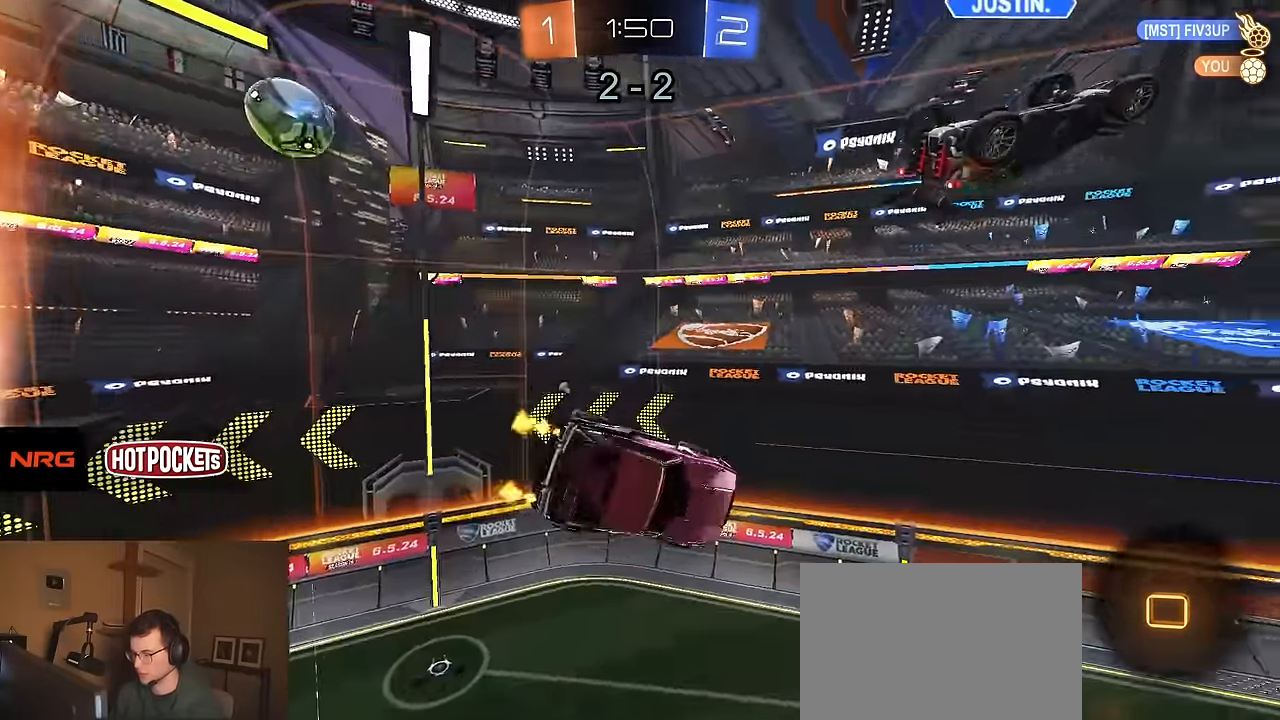
{"dt_ms": 500, "buttons": ["CIRCLE"], "left_stick": "center", "right_stick": "center", "events": [[17, "left_stick", "center"], [100, "TRIANGLE", "down"], [183, "TRIANGLE", "up"], [300, "R2", "up"], [483, "CIRCLE", "down"]]}
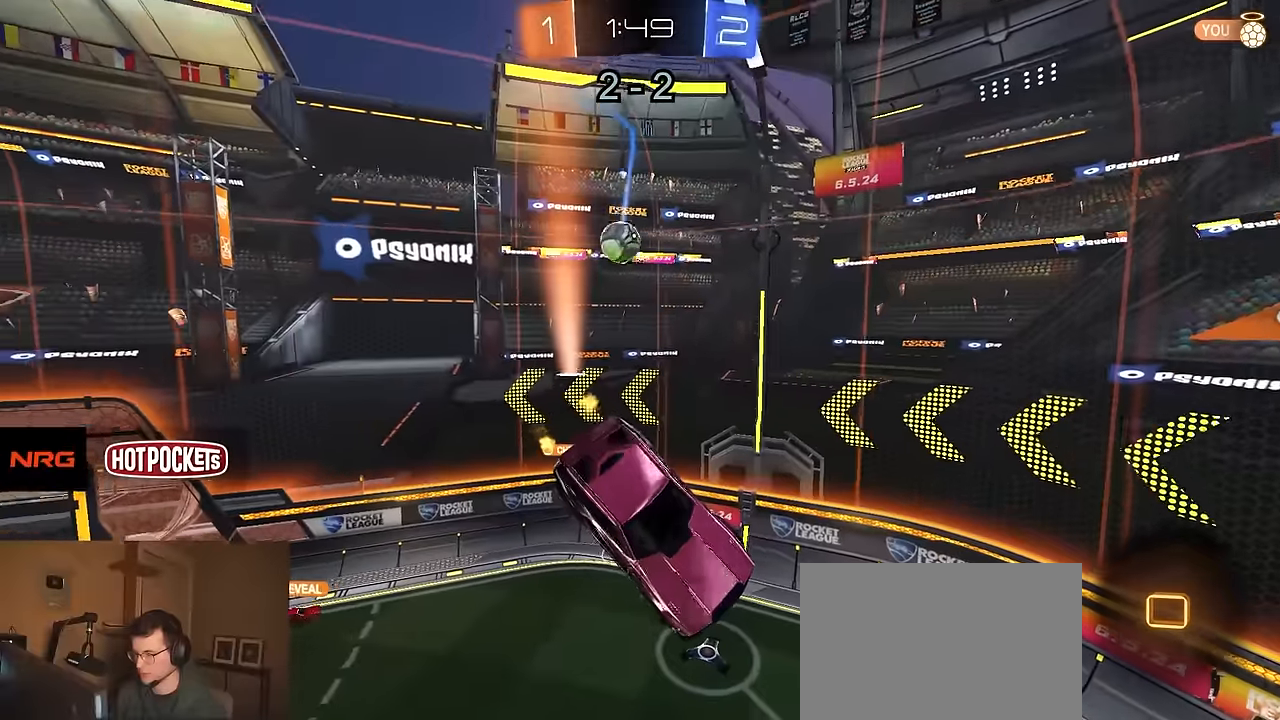
{"dt_ms": 500, "buttons": [], "left_stick": "center", "right_stick": "center", "events": [[33, "CIRCLE", "up"]]}
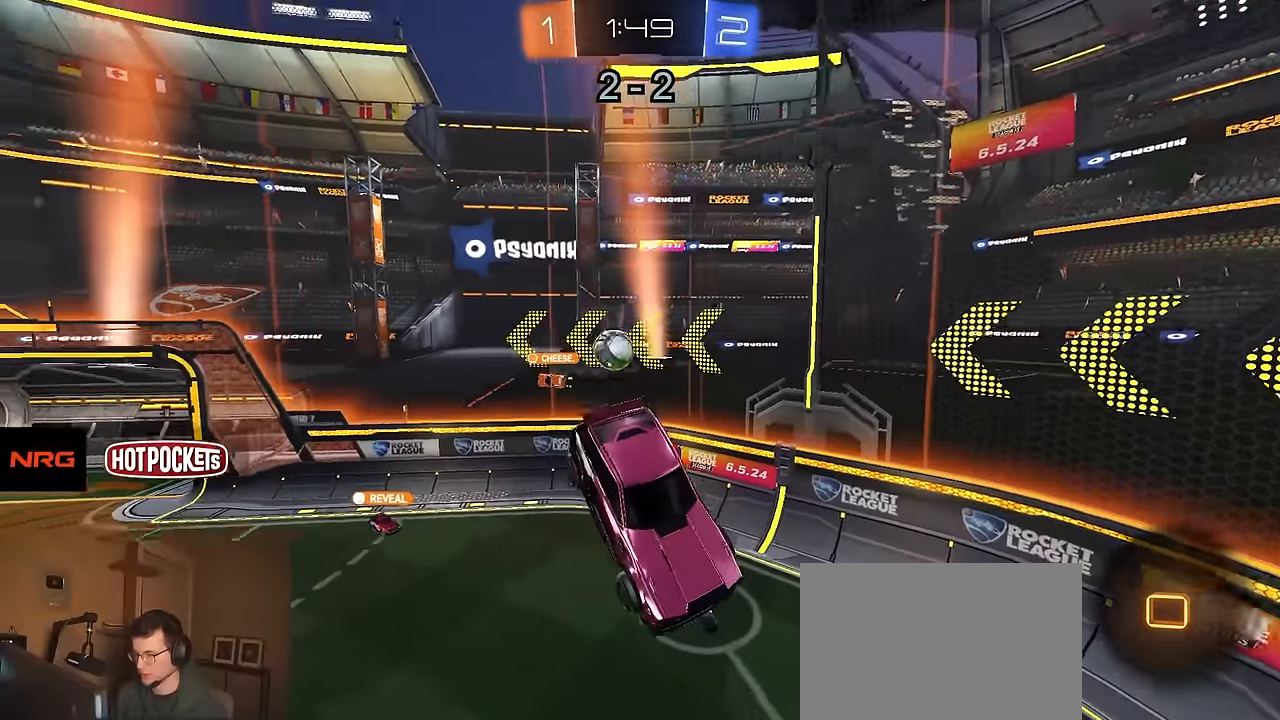
{"dt_ms": 500, "buttons": [], "left_stick": "center", "right_stick": "center", "events": [[250, "left_stick", "down"], [383, "left_stick", "center"]]}
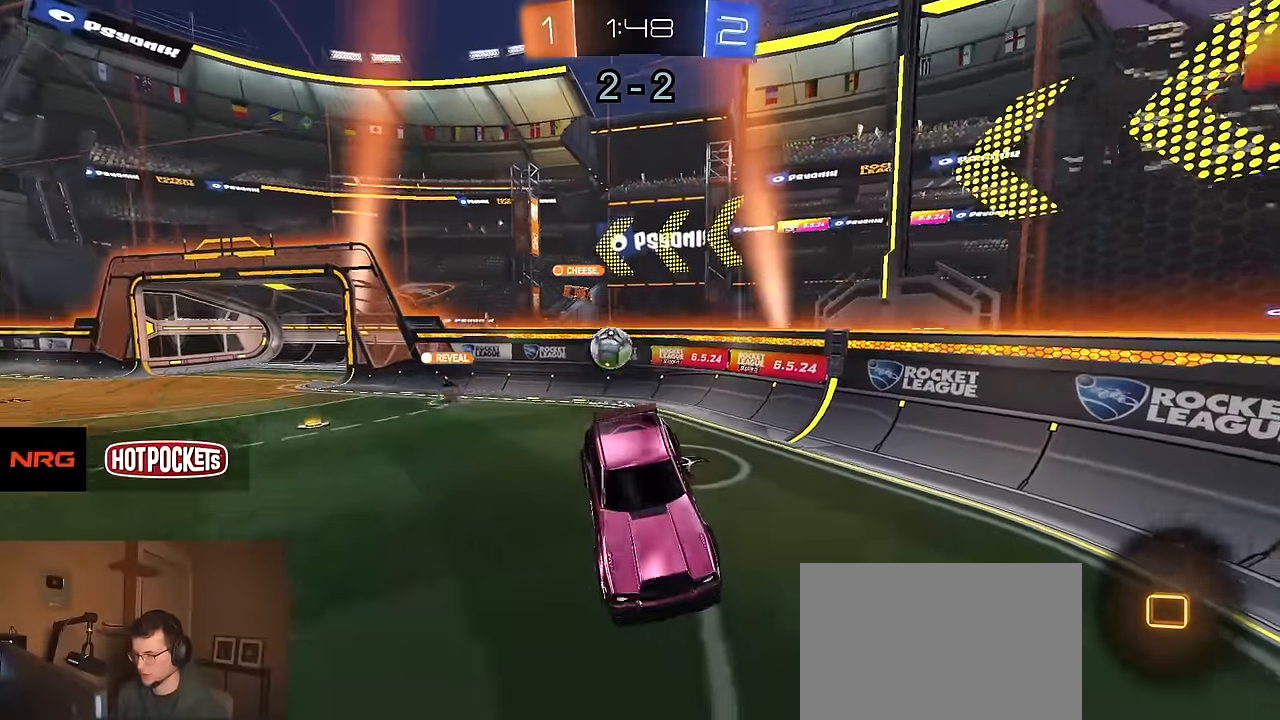
{"dt_ms": 500, "buttons": ["R2"], "left_stick": "right", "right_stick": "center", "events": [[100, "R2", "down"], [233, "left_stick", "right"]]}
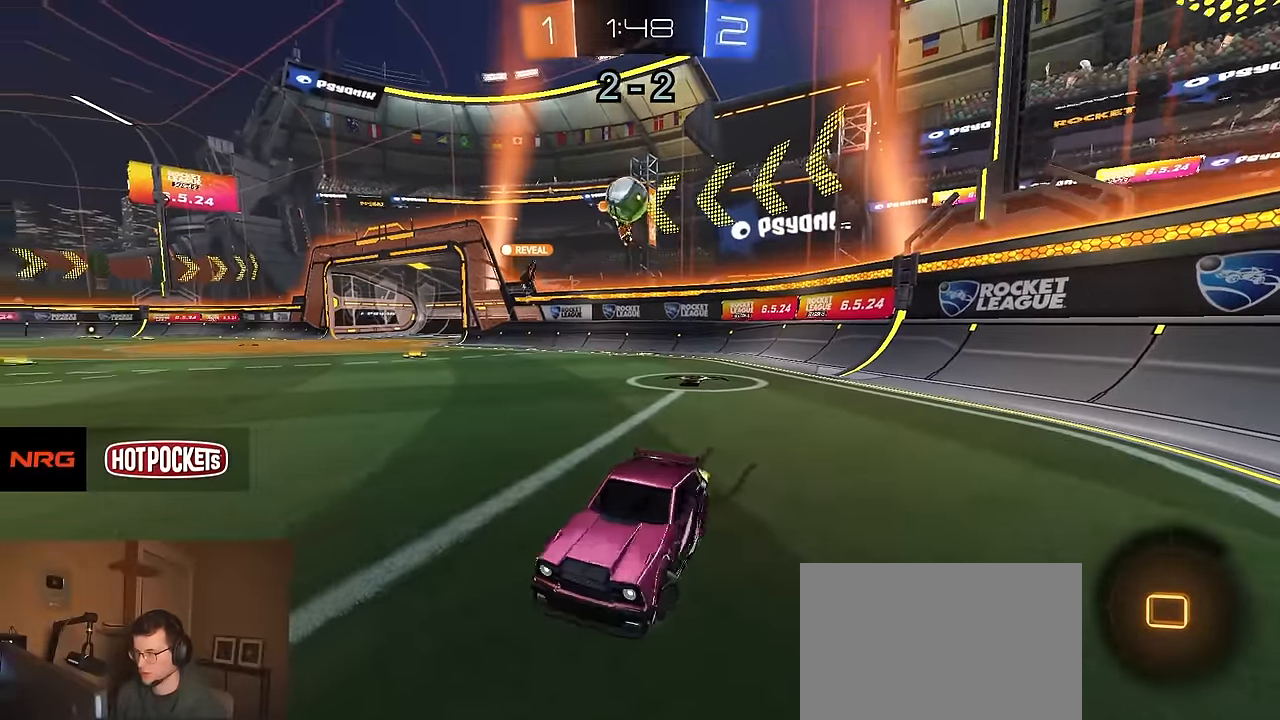
{"dt_ms": 500, "buttons": ["R2"], "left_stick": "right", "right_stick": "center", "events": [[100, "TRIANGLE", "down"], [216, "TRIANGLE", "up"]]}
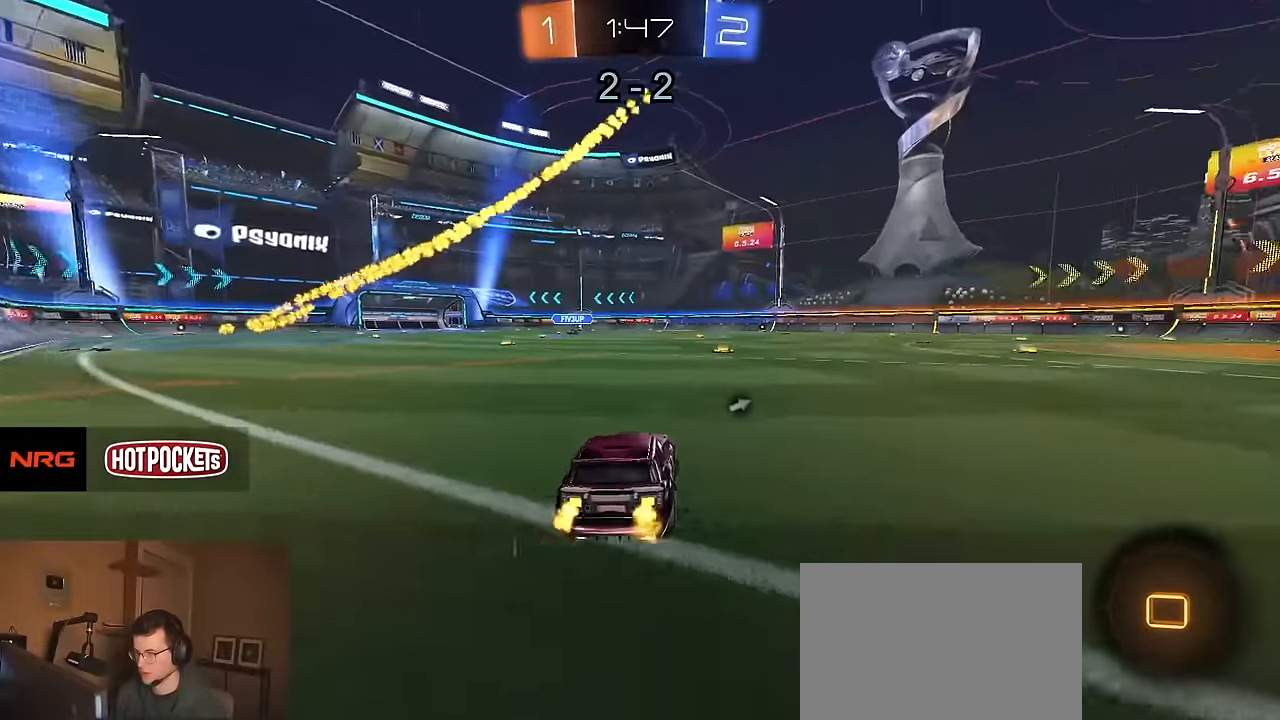
{"dt_ms": 500, "buttons": ["R2"], "left_stick": "center", "right_stick": "center", "events": [[100, "left_stick", "center"], [200, "TRIANGLE", "down"], [200, "left_stick", "right"], [316, "TRIANGLE", "up"], [316, "left_stick", "center"]]}